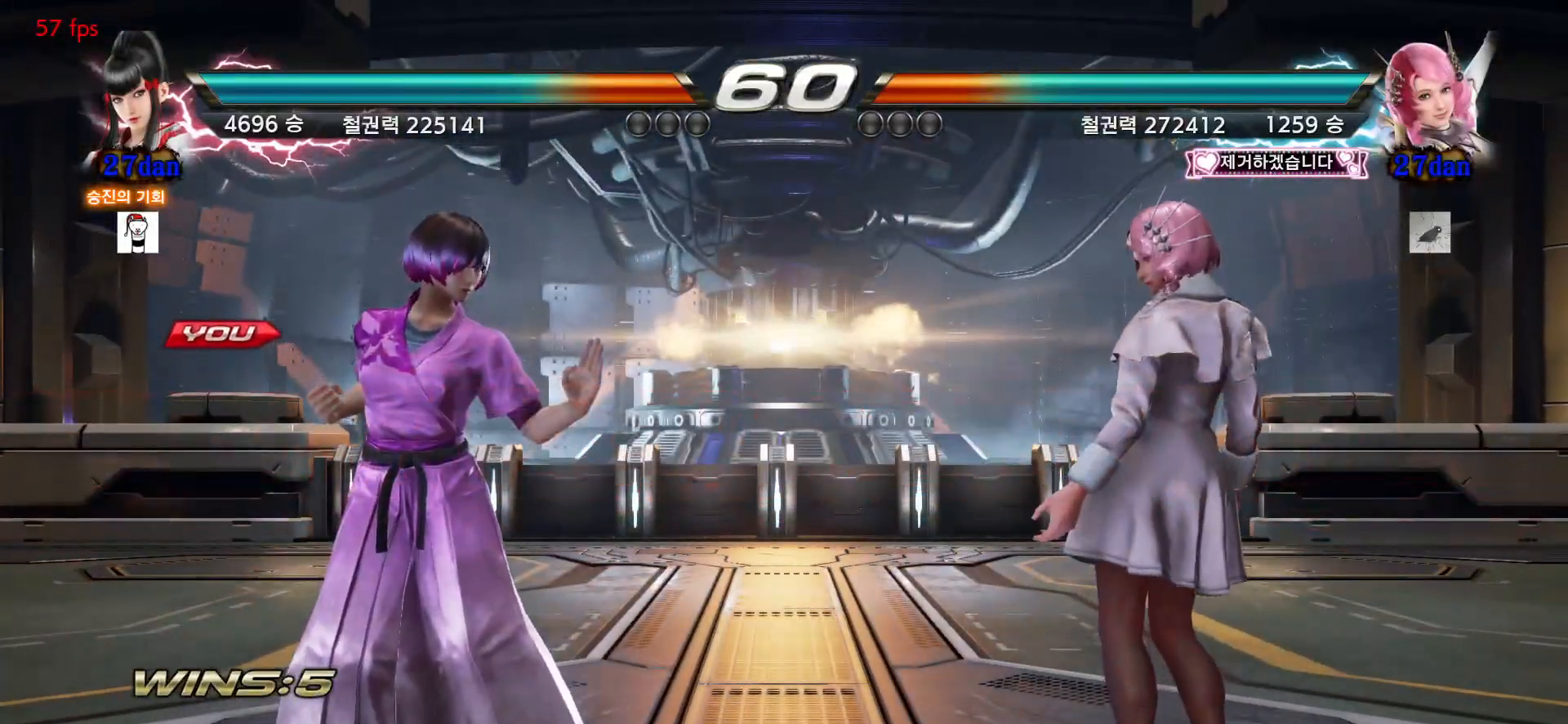
Gameplay with a controller (arcade stick); each line is a JSON object with the inputs held at the frame after it (dt_ms = milliseconds from this image to that frame). "events" lists button and stick changes between this image and that frame as [ms after this image, input, new state], when the widget could be followed in between. Not read: L3 R3.
{"dt_ms": 500, "buttons": [], "left_stick": "center", "events": []}
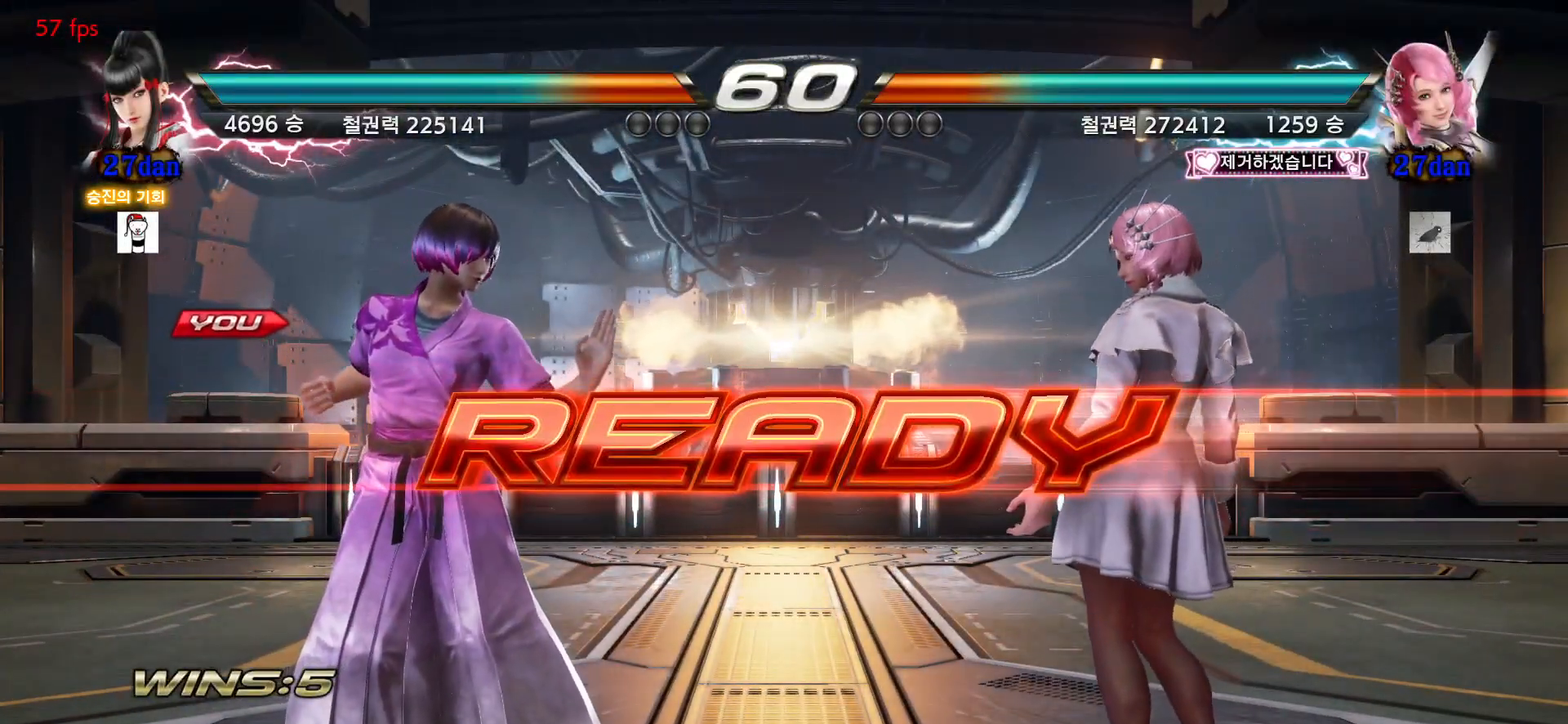
{"dt_ms": 500, "buttons": [], "left_stick": "center", "events": []}
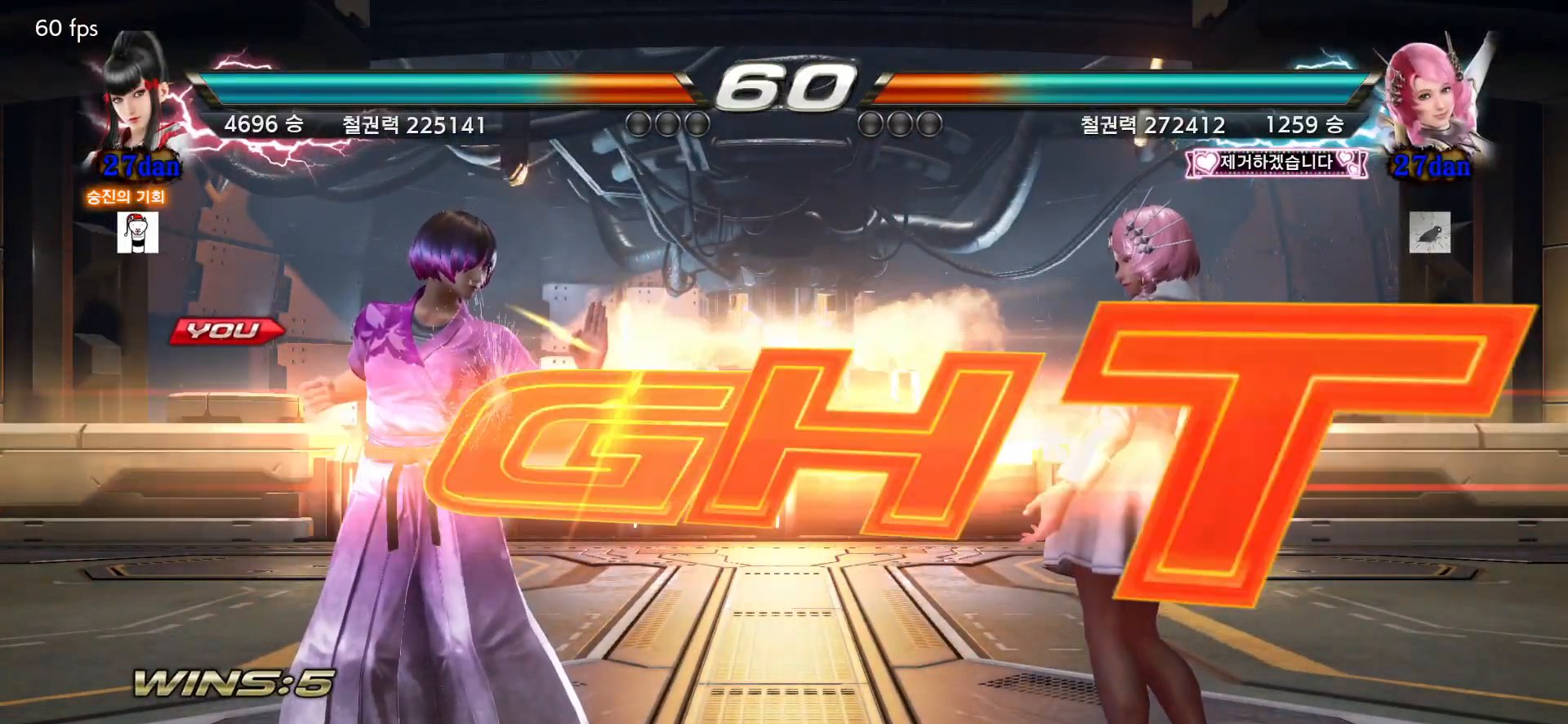
{"dt_ms": 500, "buttons": [], "left_stick": "down", "events": [[33, "left_stick", "down"], [133, "R2", "down"], [167, "R2", "up"], [250, "R2", "down"], [283, "R2", "up"], [367, "R2", "down"], [400, "R2", "up"], [467, "R2", "down"], [483, "R2", "up"]]}
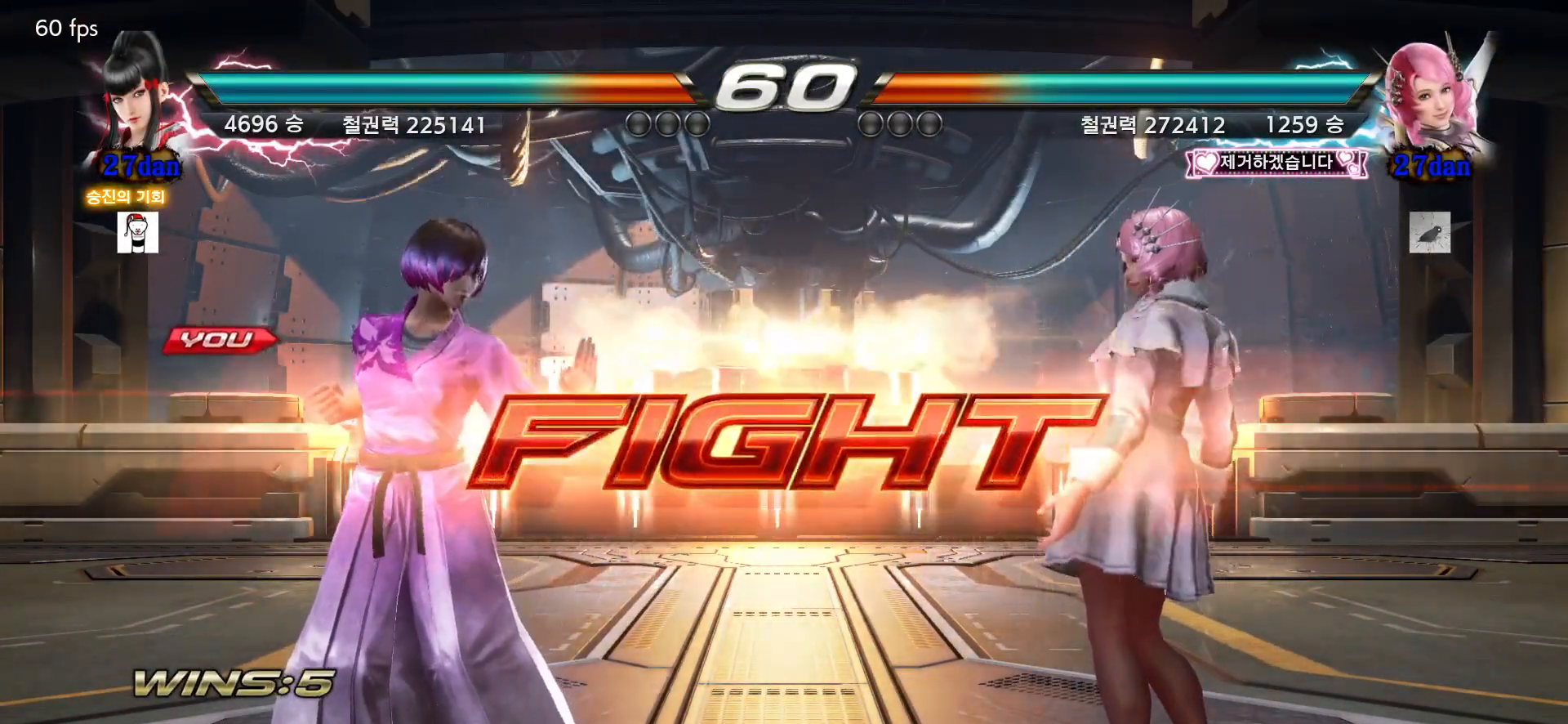
{"dt_ms": 500, "buttons": [], "left_stick": "left", "events": [[83, "R2", "down"], [100, "R2", "up"], [150, "R2", "down"], [183, "R2", "up"], [317, "left_stick", "left"]]}
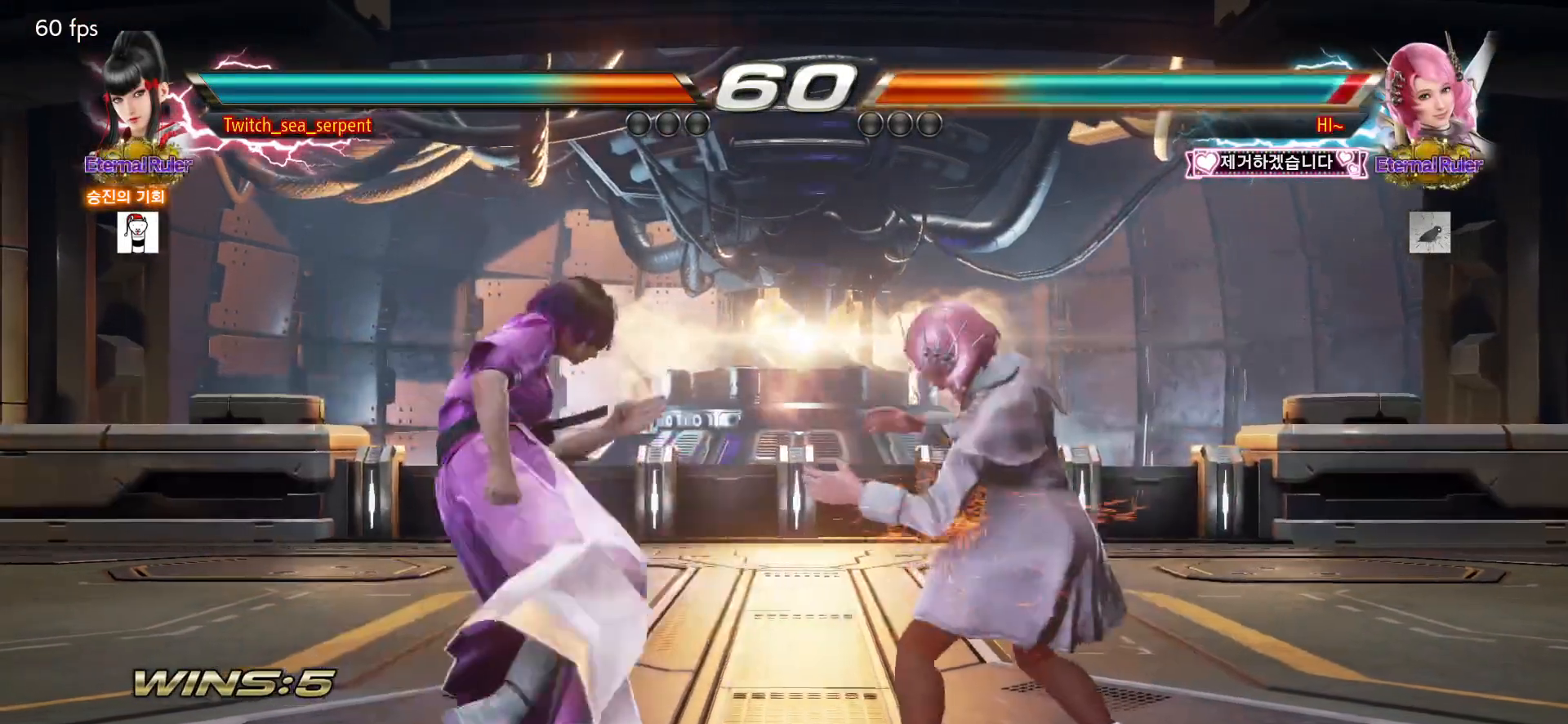
{"dt_ms": 500, "buttons": [], "left_stick": "left", "events": [[50, "left_stick", "center"], [133, "CROSS", "down"], [200, "CROSS", "up"], [267, "CROSS", "down"], [350, "CROSS", "up"], [367, "left_stick", "left"]]}
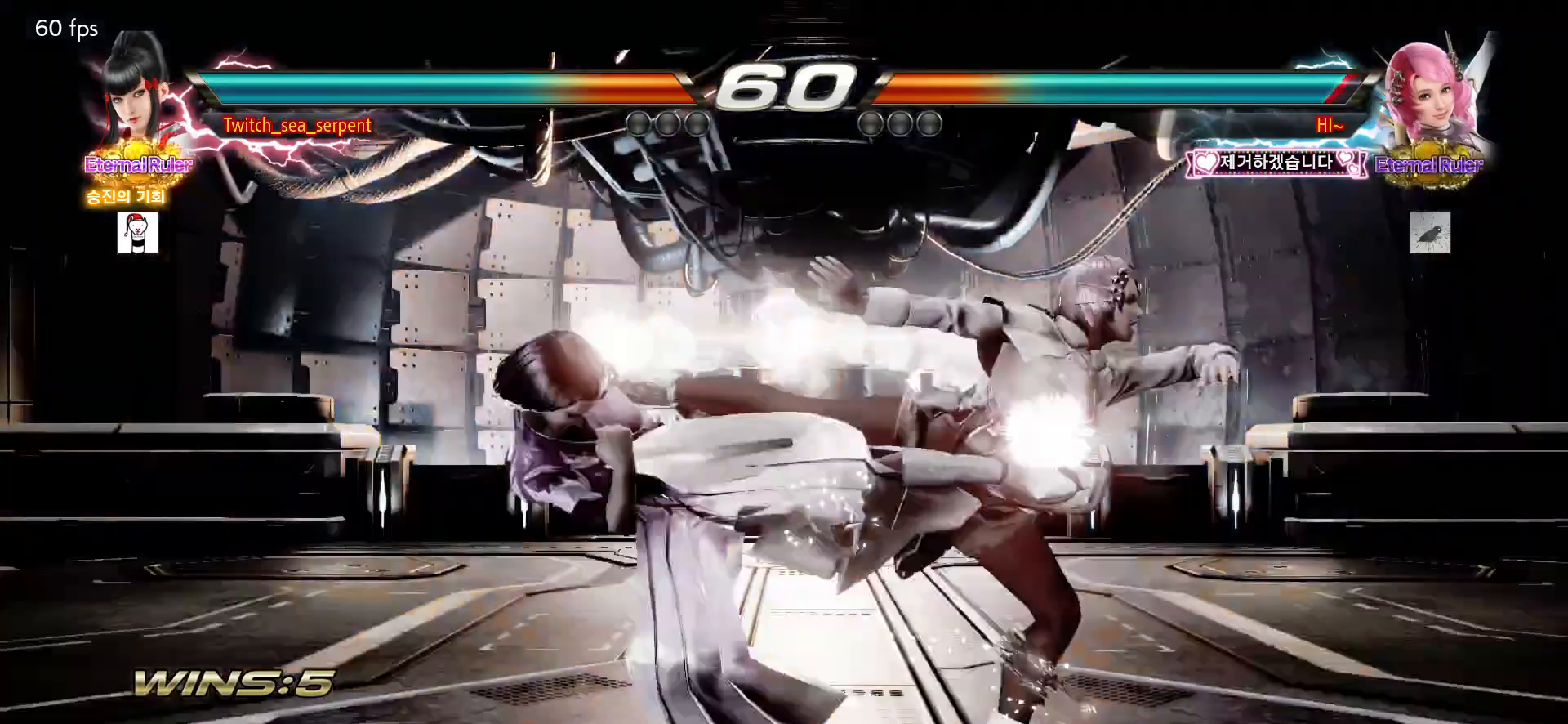
{"dt_ms": 500, "buttons": [], "left_stick": "center", "events": [[367, "left_stick", "center"]]}
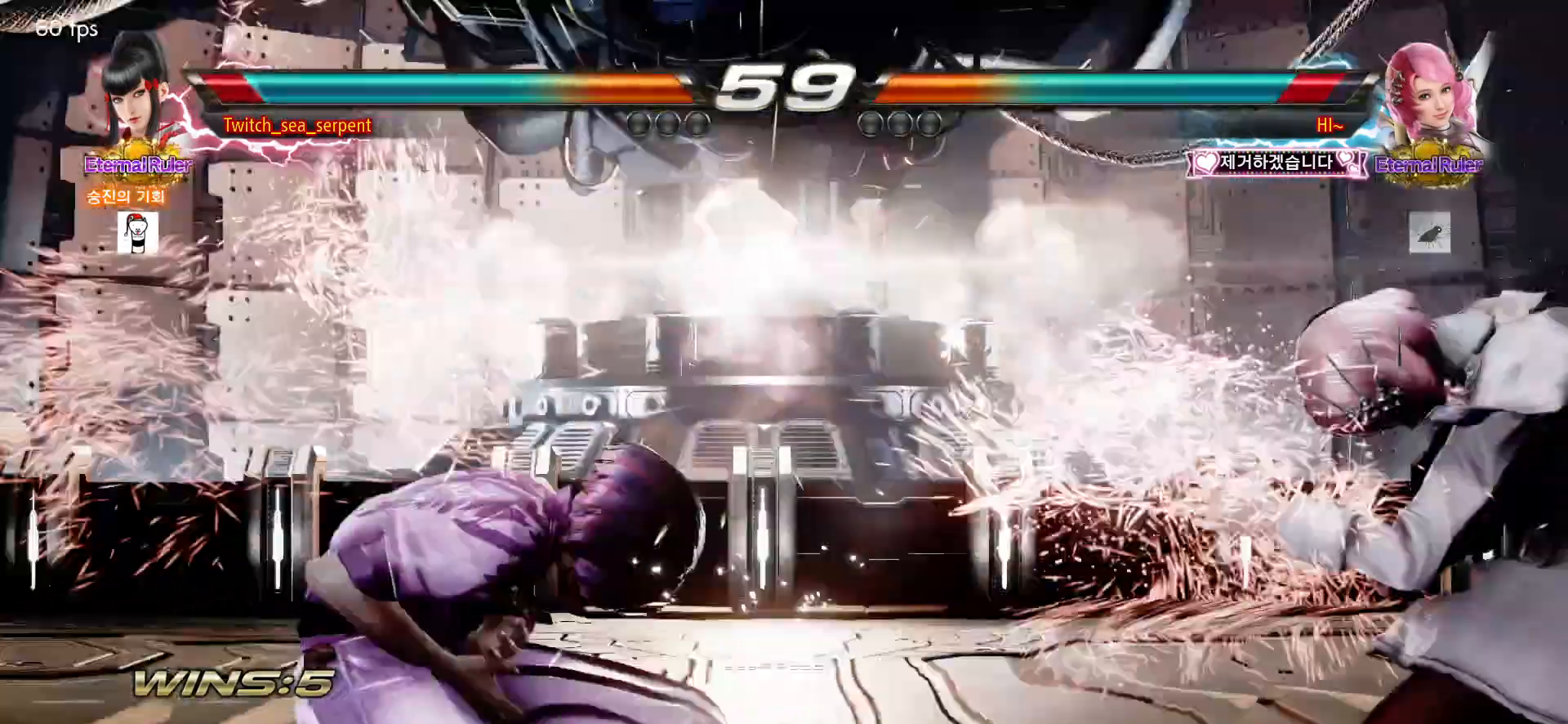
{"dt_ms": 500, "buttons": [], "left_stick": "left", "events": [[100, "left_stick", "right"], [150, "left_stick", "center"], [233, "left_stick", "right"], [283, "left_stick", "center"], [350, "left_stick", "right"], [417, "left_stick", "center"], [467, "left_stick", "left"]]}
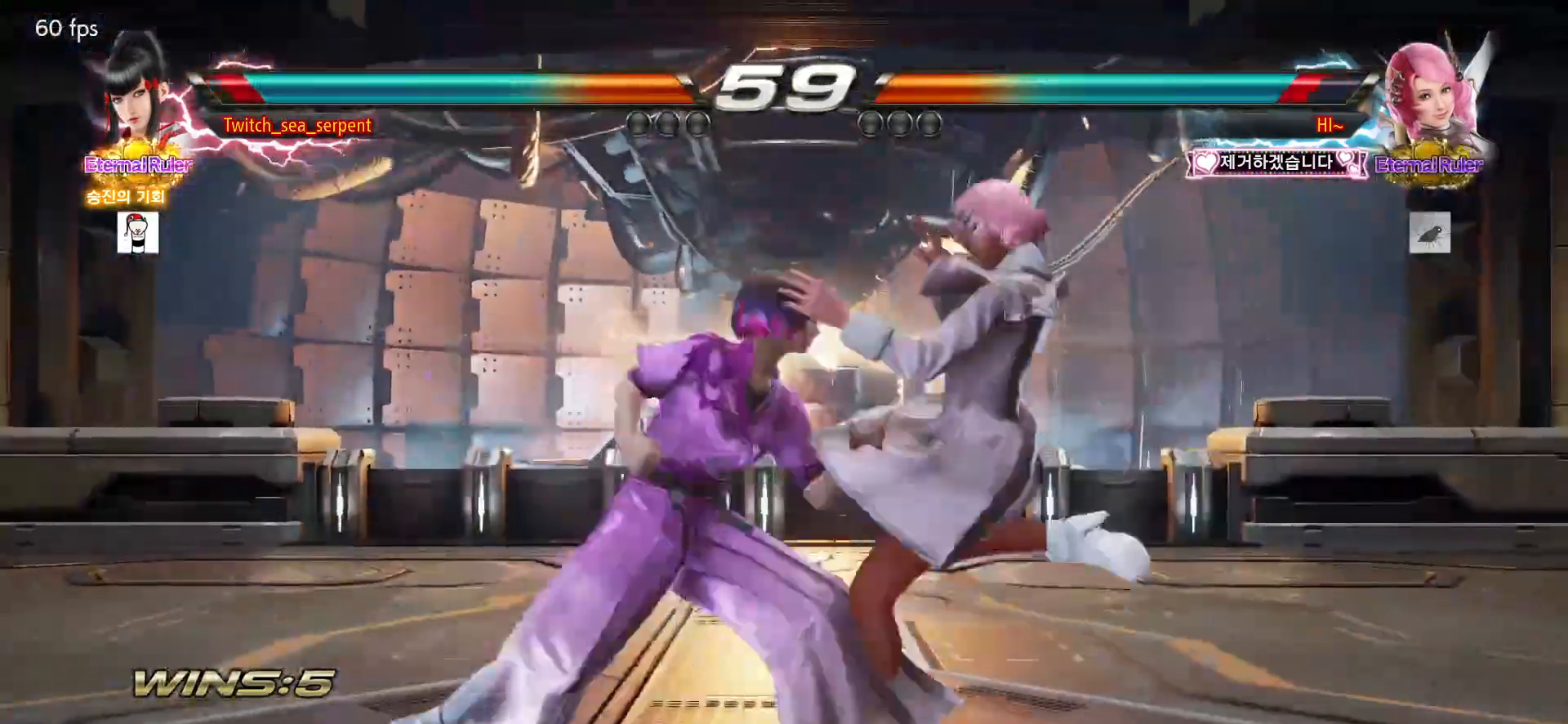
{"dt_ms": 500, "buttons": [], "left_stick": "left", "events": [[50, "left_stick", "center"], [133, "left_stick", "left"]]}
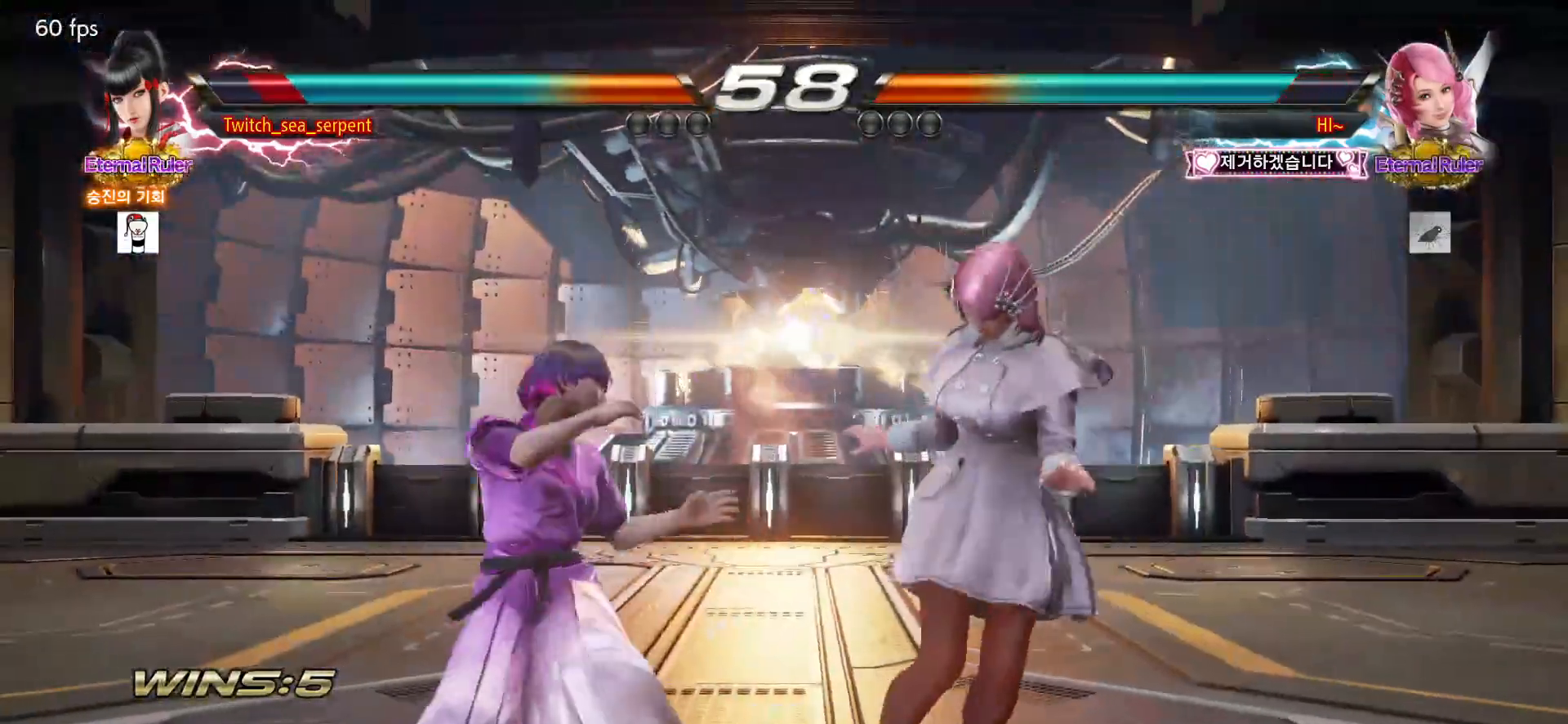
{"dt_ms": 500, "buttons": [], "left_stick": "left", "events": []}
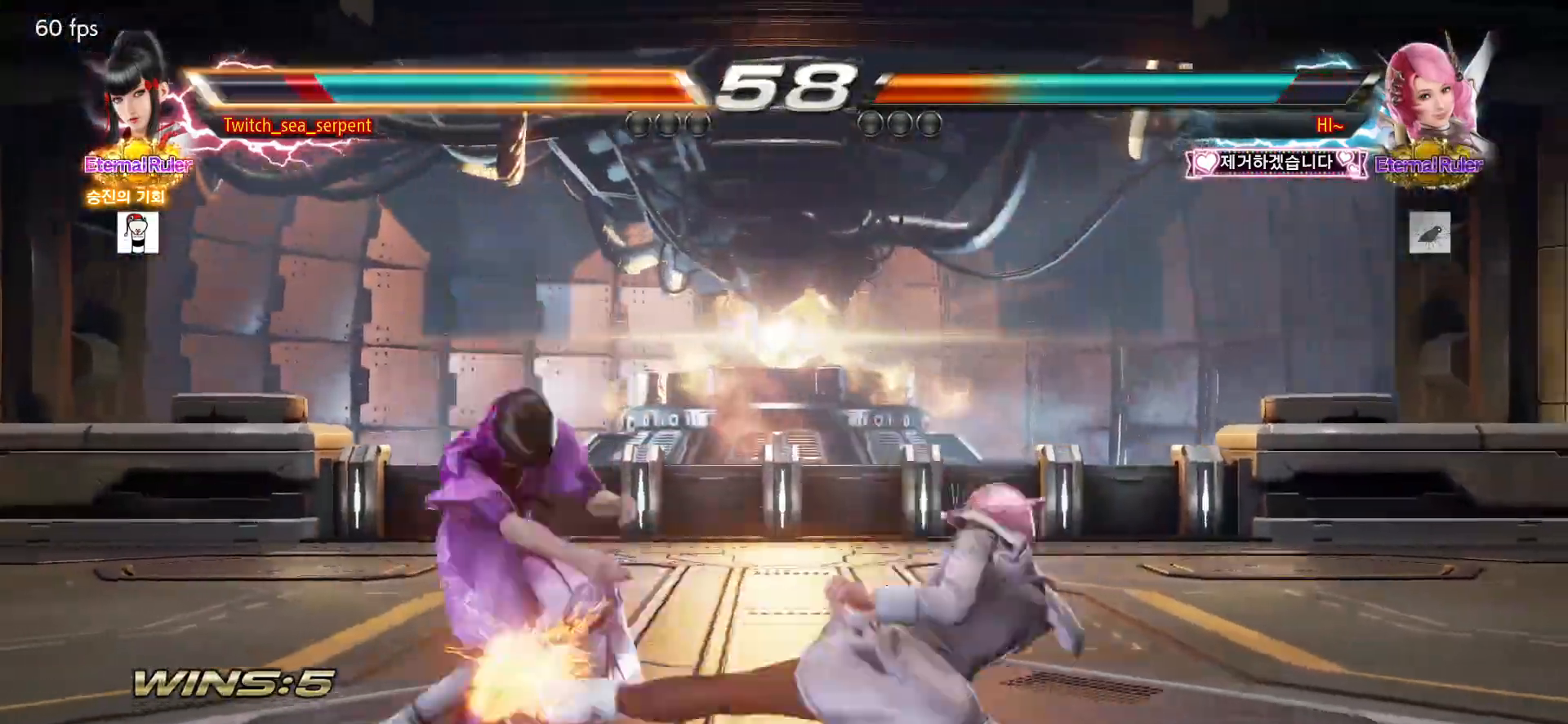
{"dt_ms": 500, "buttons": [], "left_stick": "down-right", "events": [[300, "left_stick", "center"], [350, "left_stick", "down-right"], [383, "SQUARE", "down"], [450, "SQUARE", "up"]]}
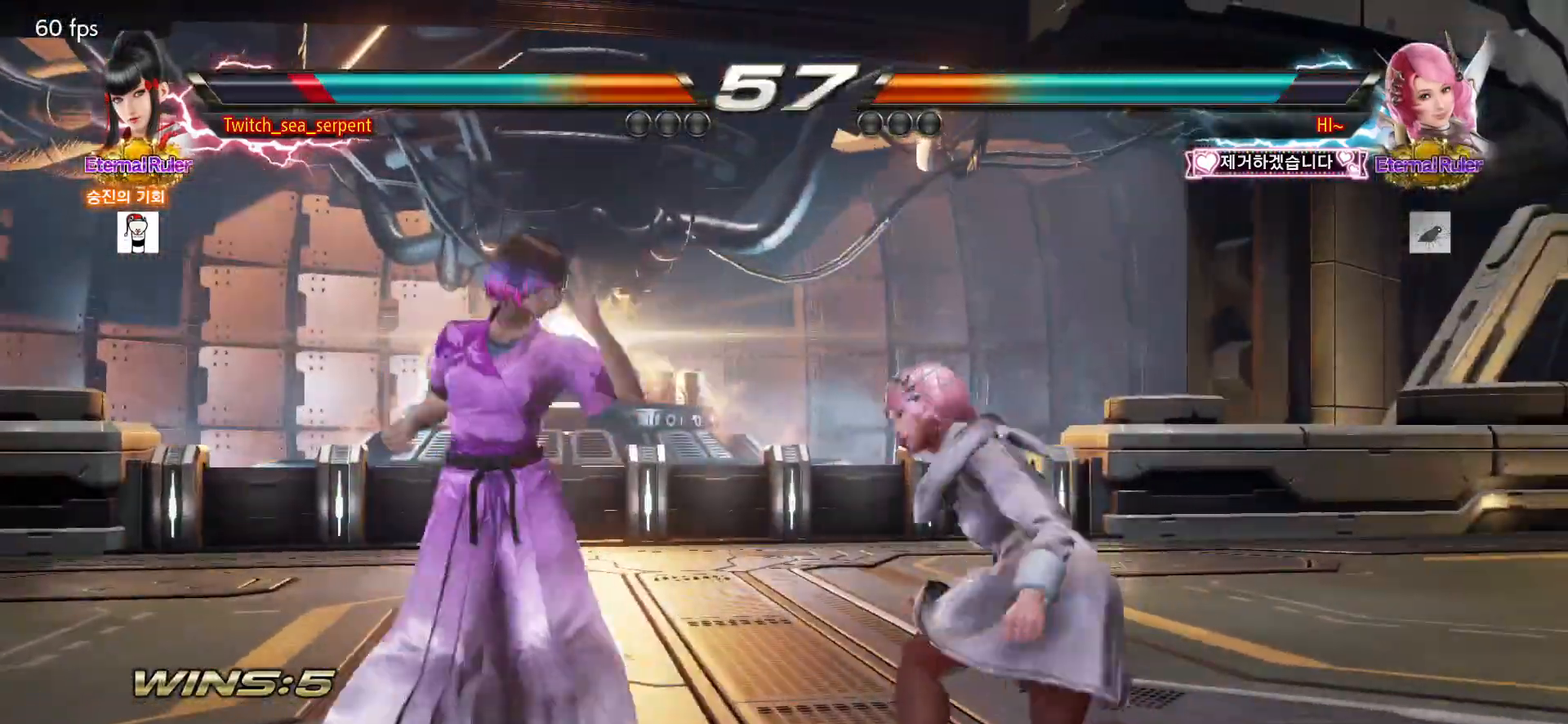
{"dt_ms": 500, "buttons": ["SQUARE"], "left_stick": "down-right", "events": [[50, "left_stick", "center"], [100, "left_stick", "left"], [333, "left_stick", "center"], [417, "left_stick", "down-right"], [450, "SQUARE", "down"]]}
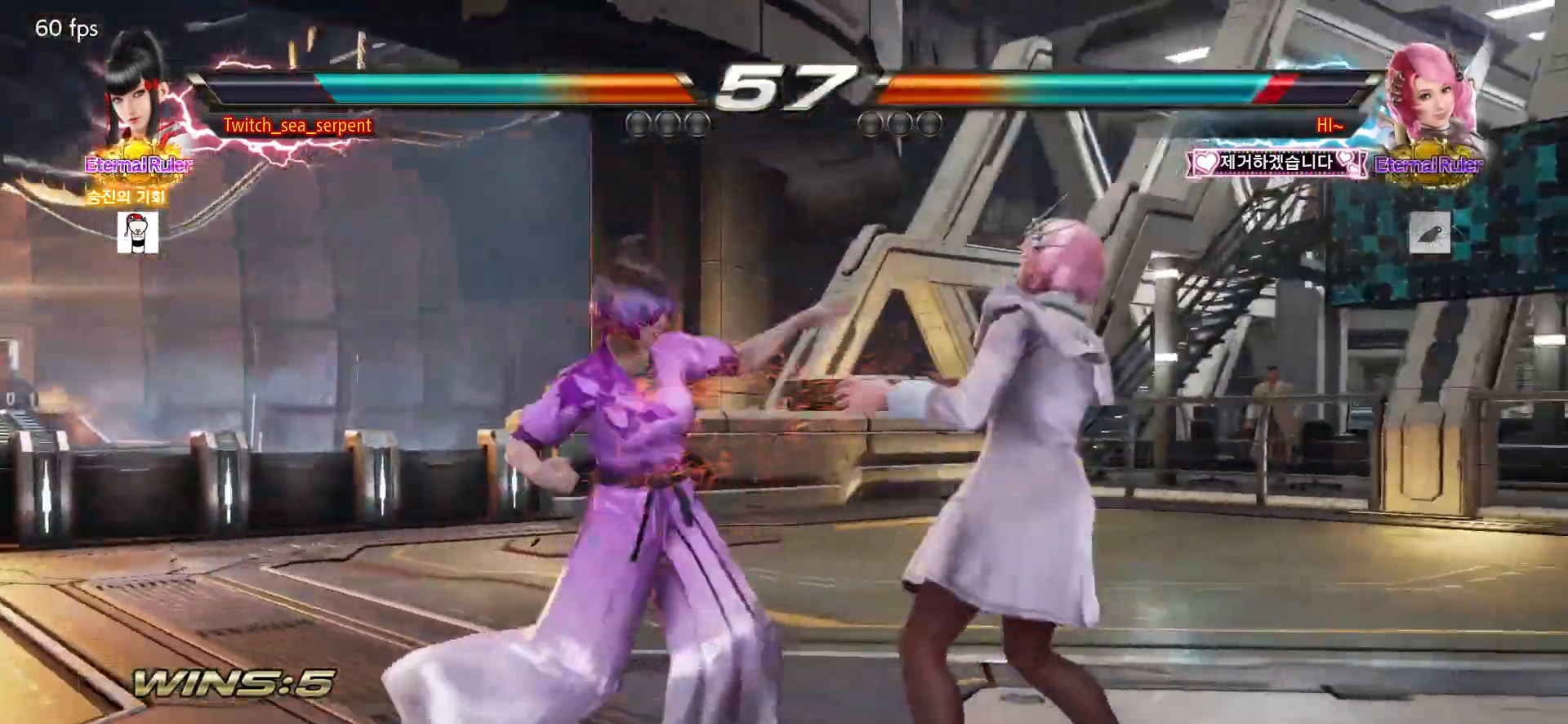
{"dt_ms": 500, "buttons": [], "left_stick": "center", "events": [[17, "SQUARE", "up"], [67, "SQUARE", "down"], [150, "SQUARE", "up"], [167, "TRIANGLE", "down"], [167, "left_stick", "center"], [267, "TRIANGLE", "up"]]}
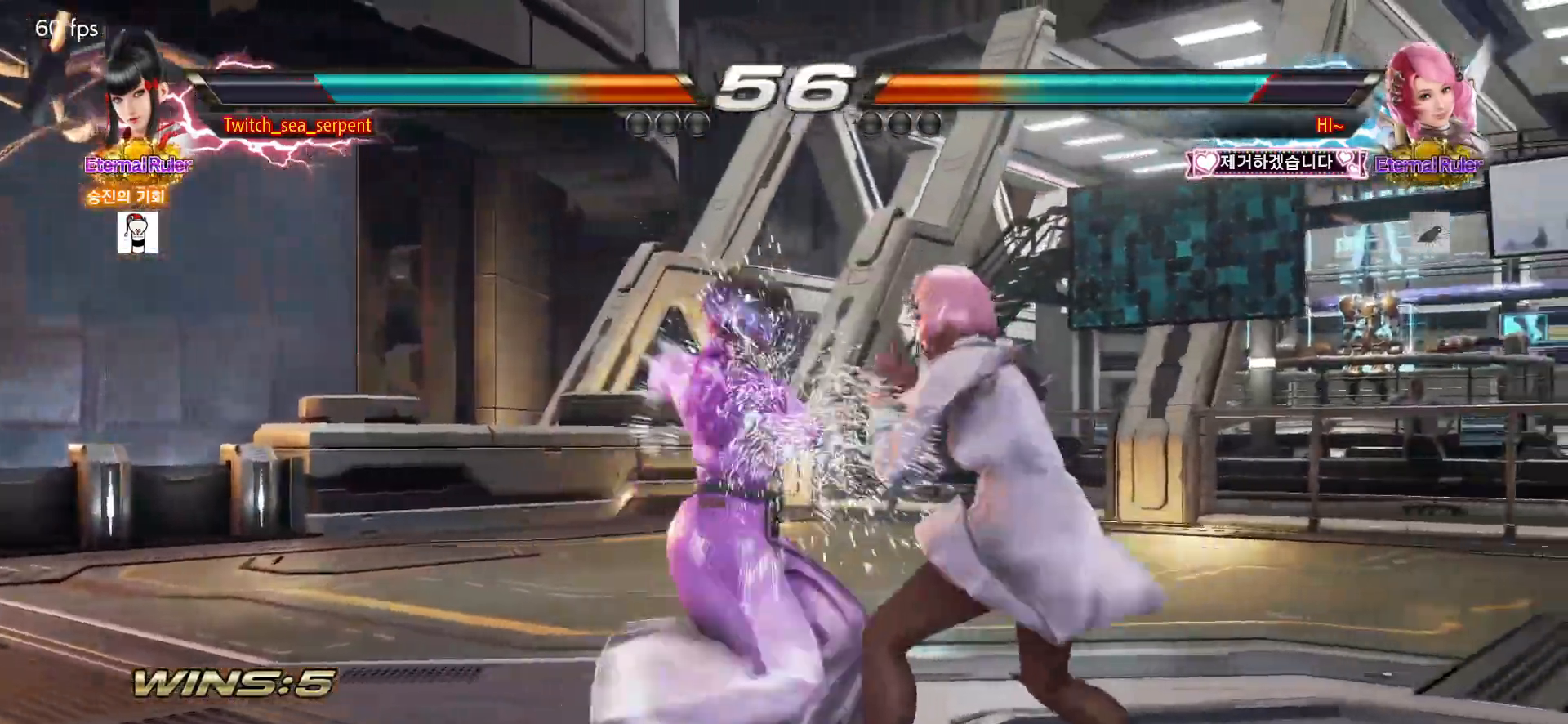
{"dt_ms": 500, "buttons": [], "left_stick": "left", "events": [[217, "left_stick", "right"], [450, "left_stick", "center"], [500, "left_stick", "left"]]}
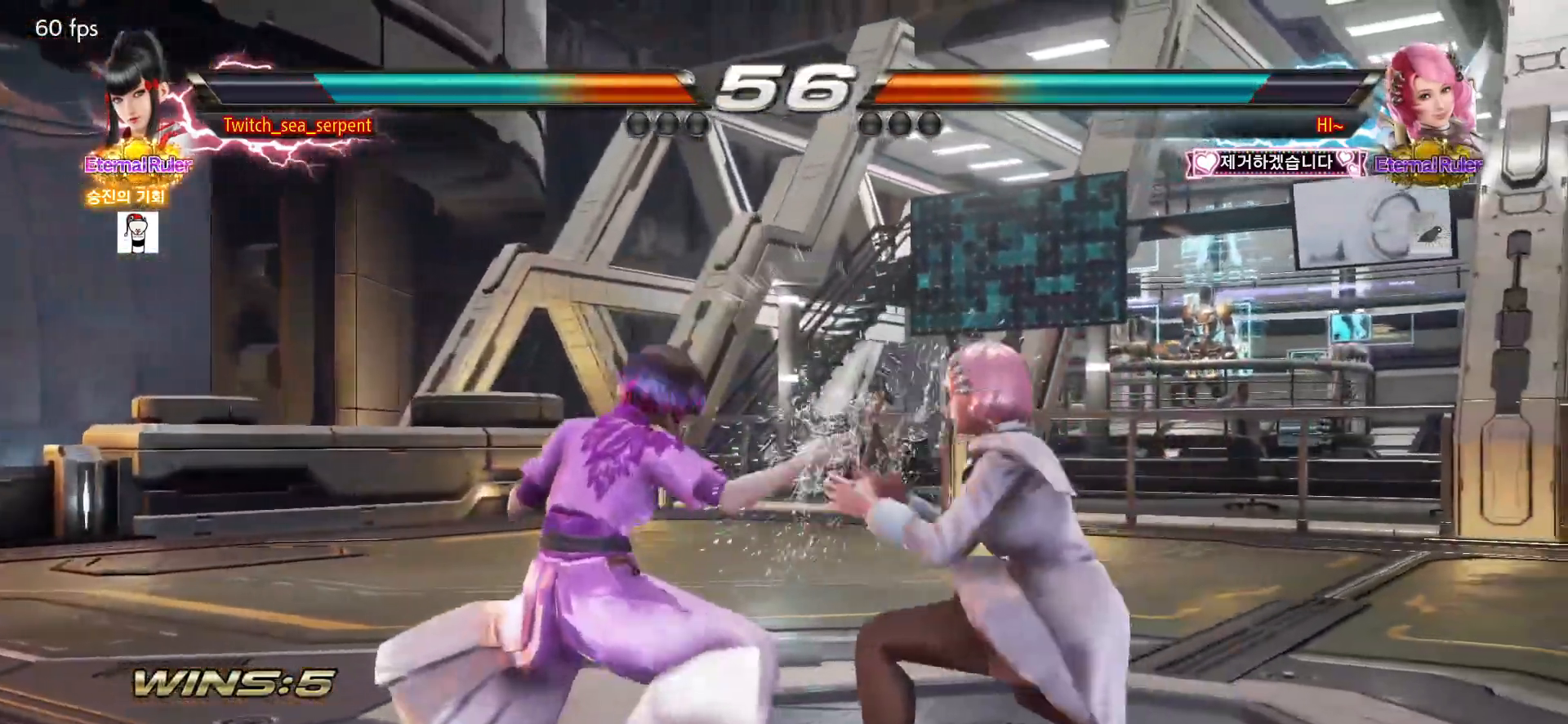
{"dt_ms": 500, "buttons": [], "left_stick": "left", "events": []}
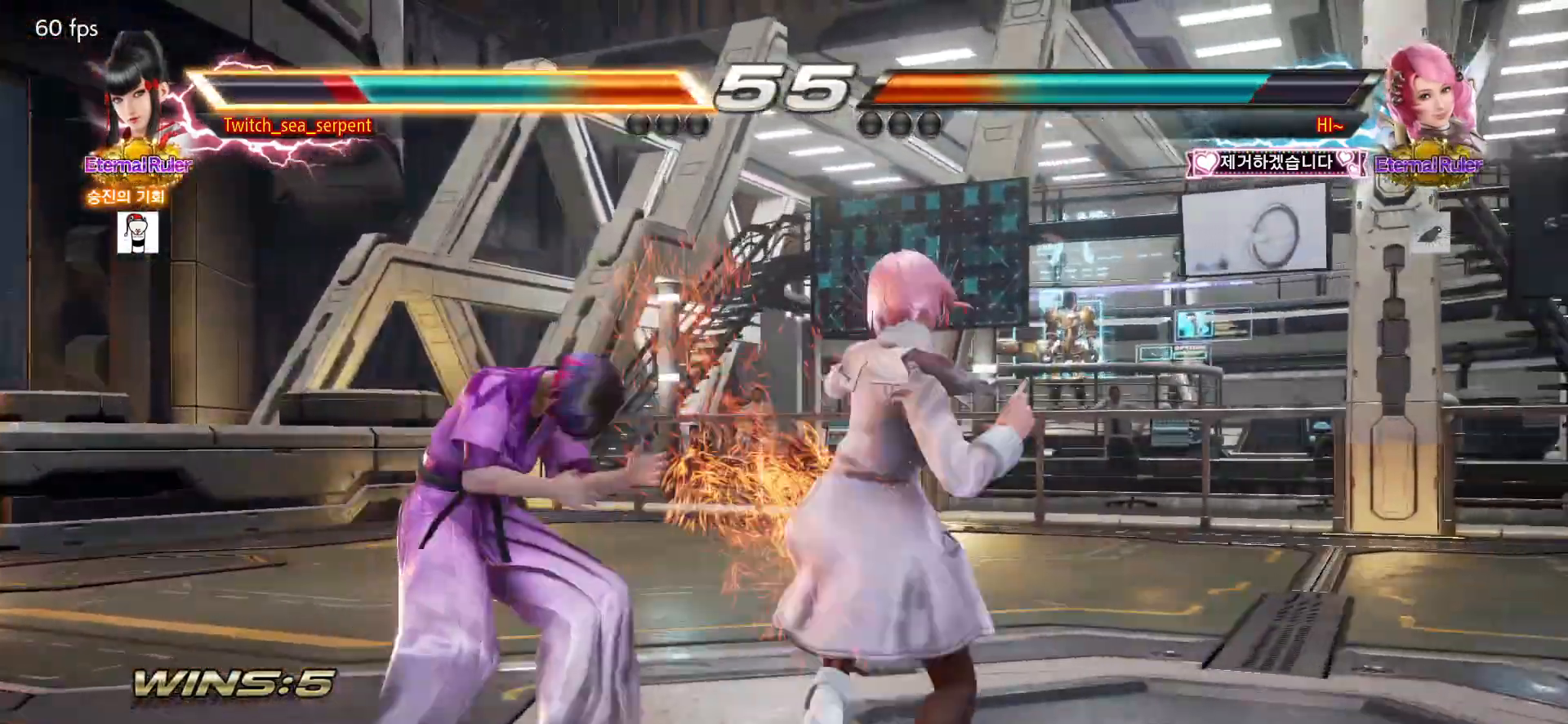
{"dt_ms": 1000, "buttons": [], "left_stick": "left"}
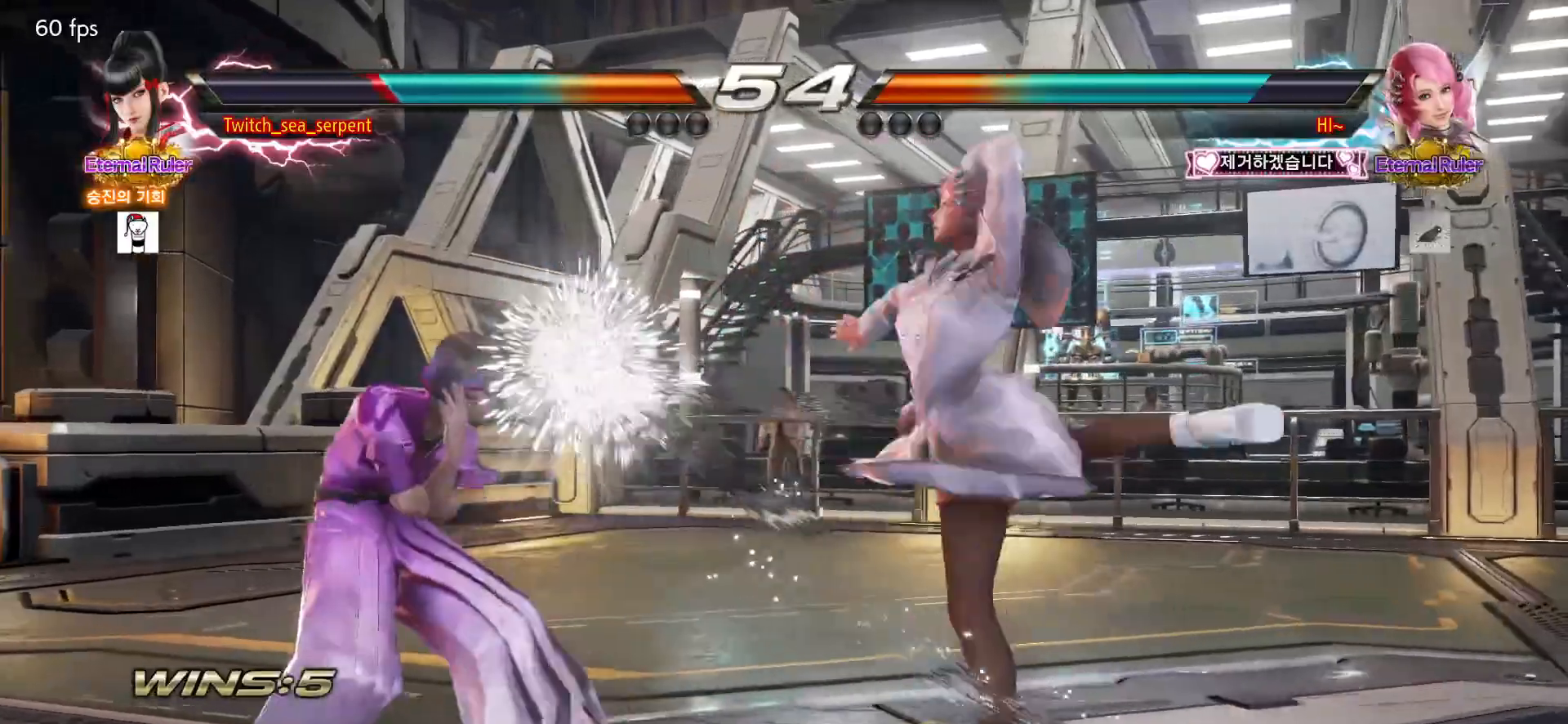
{"dt_ms": 500, "buttons": [], "left_stick": "center", "events": [[233, "left_stick", "center"], [300, "left_stick", "right"], [350, "left_stick", "center"]]}
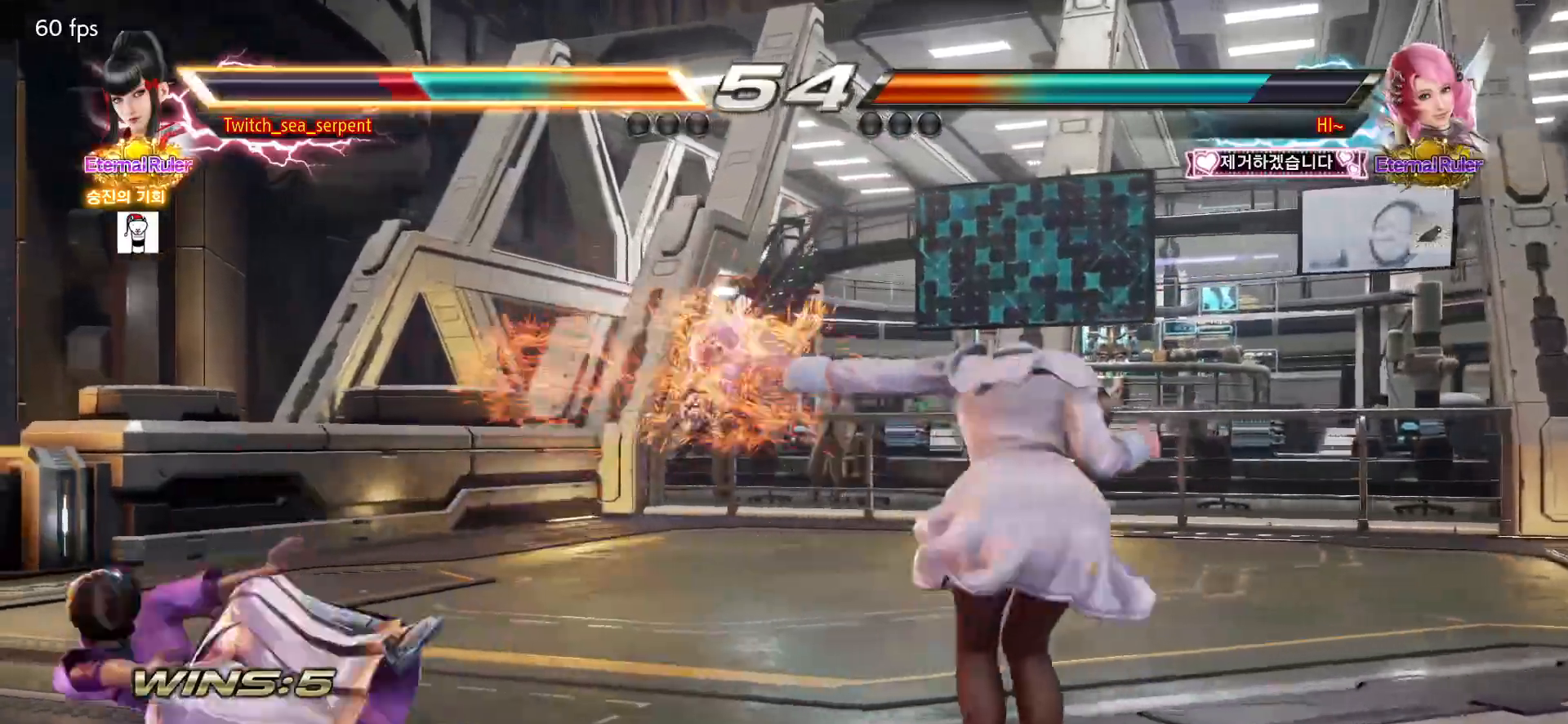
{"dt_ms": 500, "buttons": ["SQUARE"], "left_stick": "center", "events": [[17, "left_stick", "left"], [367, "left_stick", "center"], [500, "SQUARE", "down"]]}
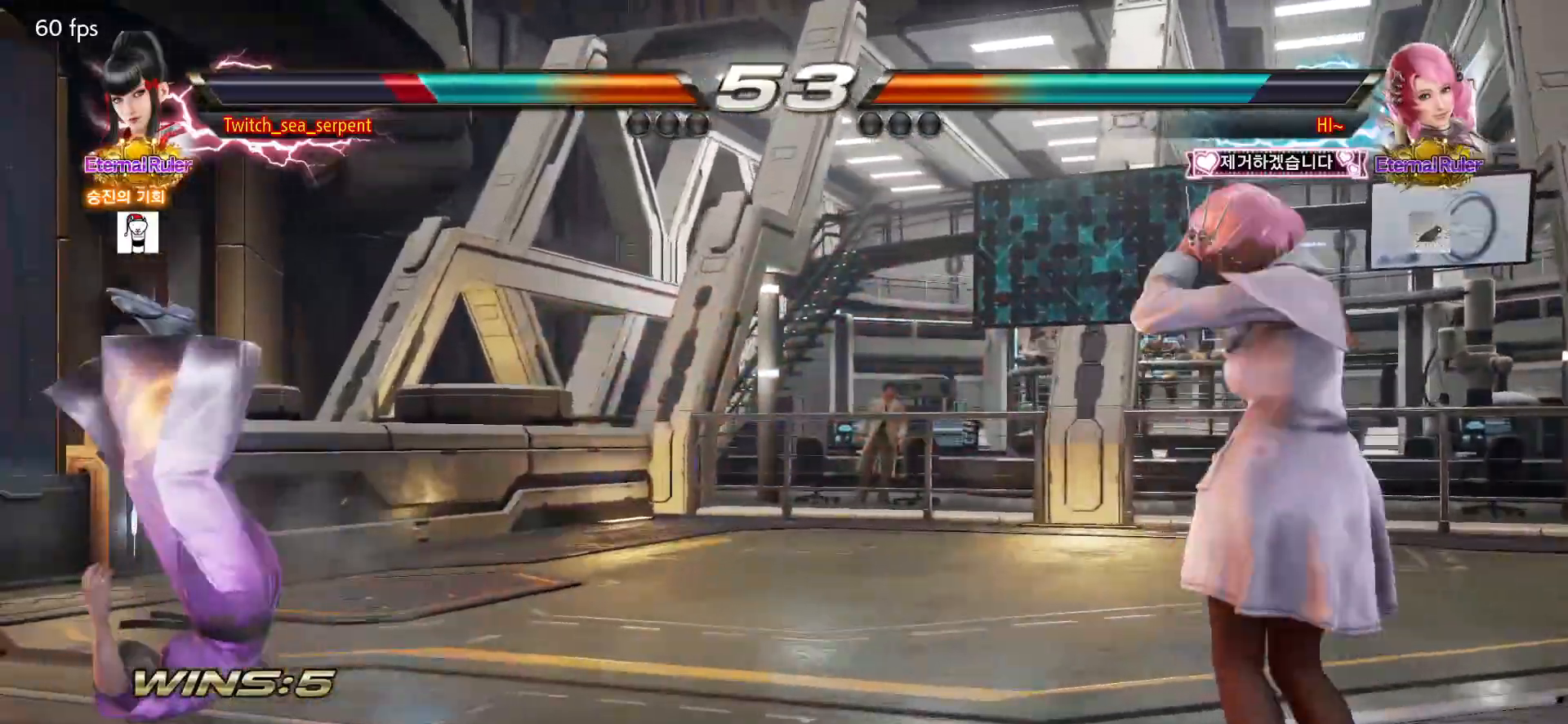
{"dt_ms": 500, "buttons": ["SQUARE"], "left_stick": "center", "events": [[50, "SQUARE", "up"], [117, "SQUARE", "down"], [183, "SQUARE", "up"], [250, "SQUARE", "down"], [300, "SQUARE", "up"], [350, "SQUARE", "down"], [417, "SQUARE", "up"], [483, "SQUARE", "down"]]}
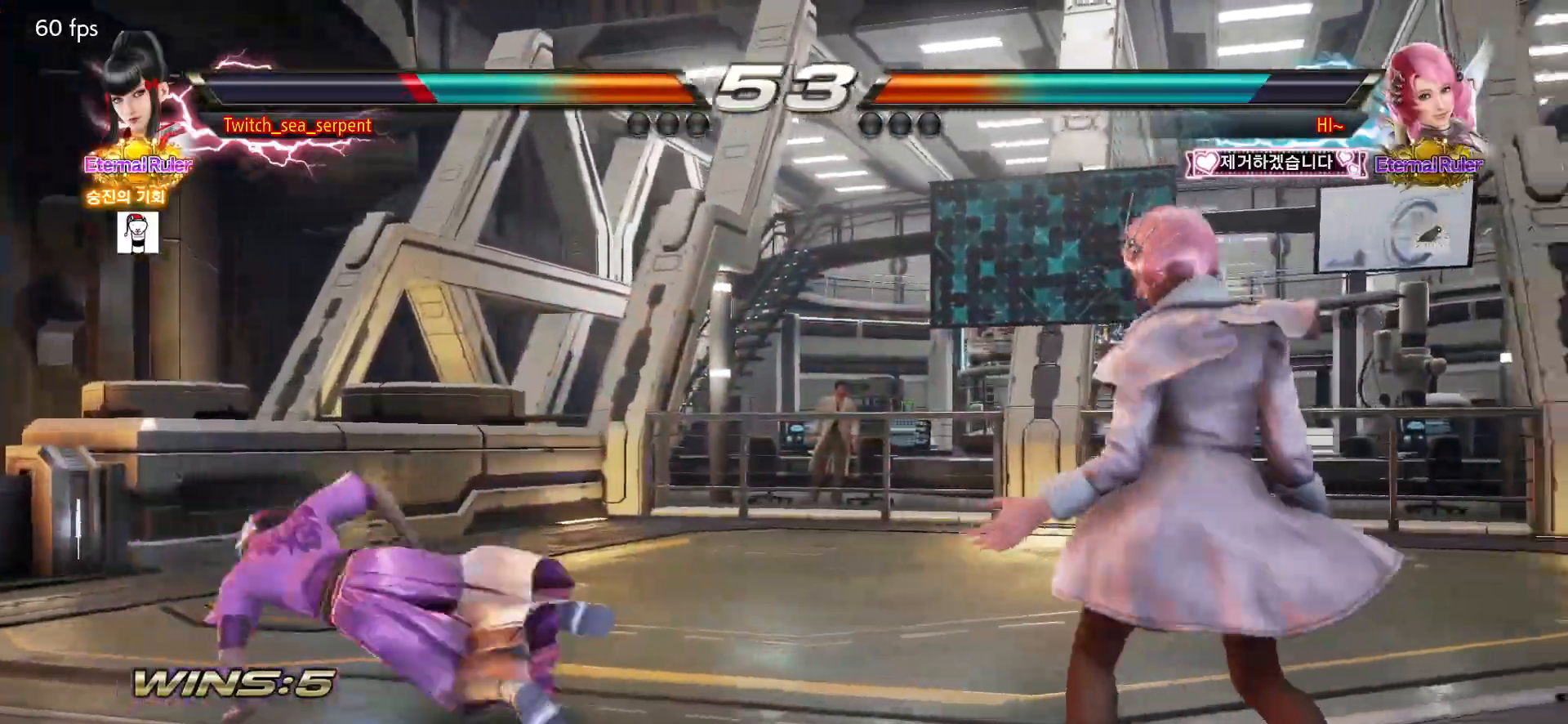
{"dt_ms": 500, "buttons": [], "left_stick": "left", "events": [[17, "SQUARE", "up"], [167, "left_stick", "left"]]}
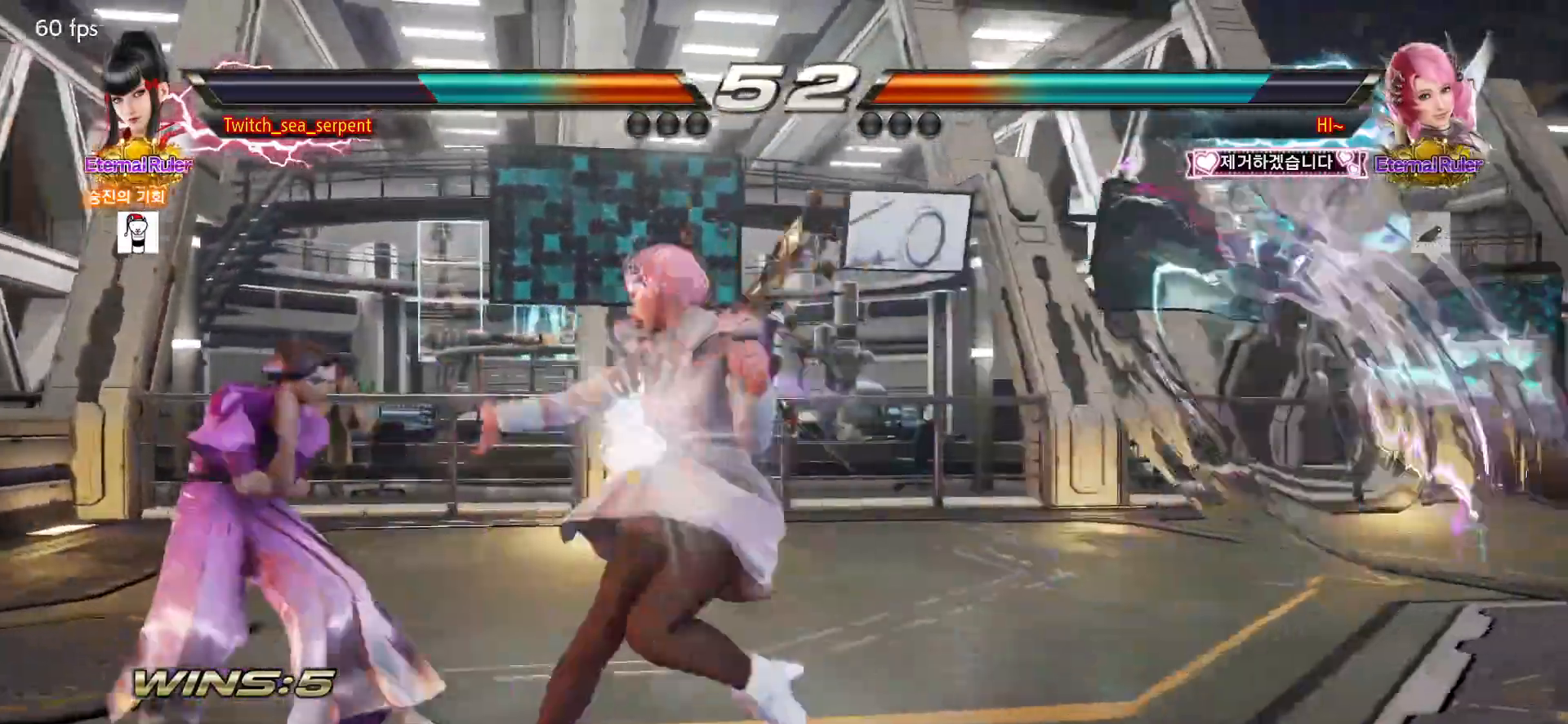
{"dt_ms": 500, "buttons": [], "left_stick": "left", "events": []}
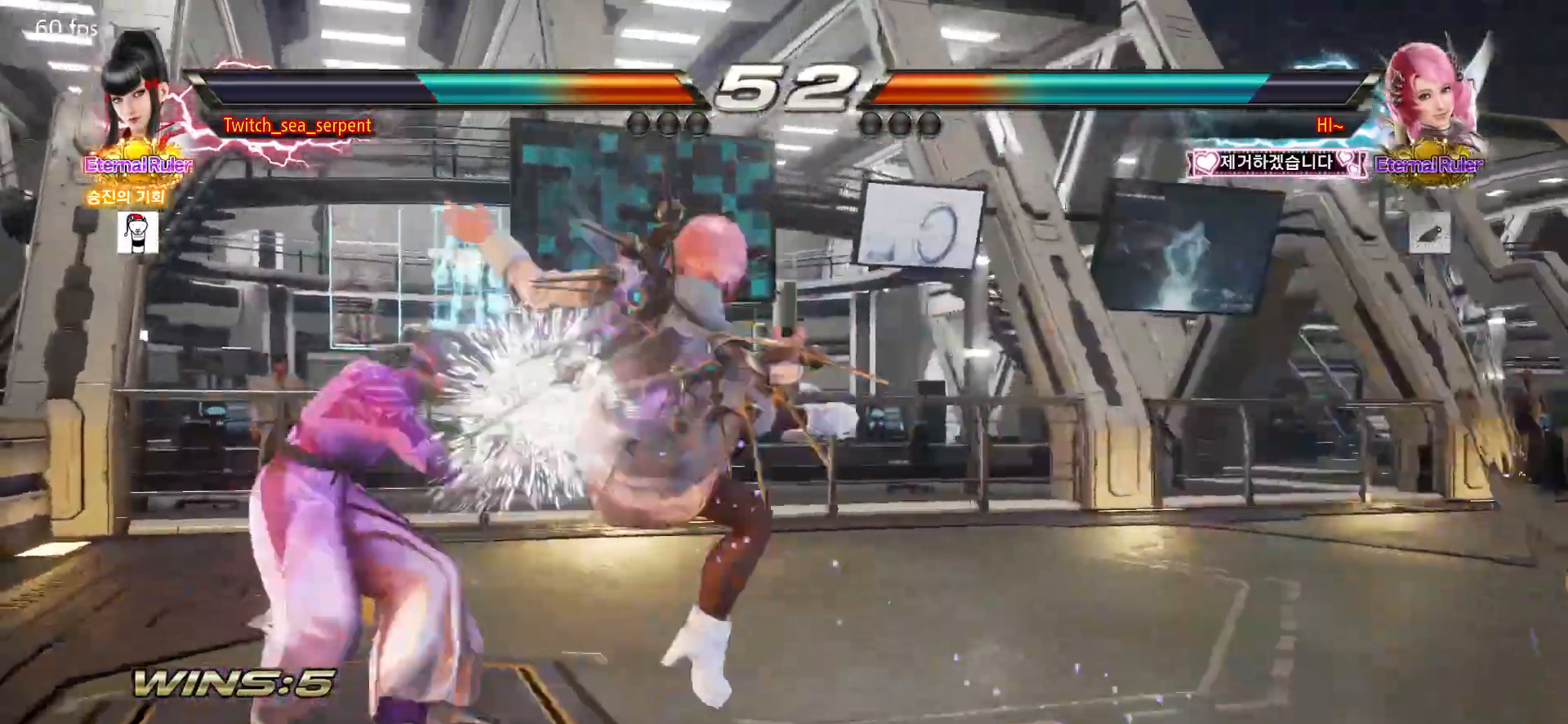
{"dt_ms": 500, "buttons": ["SQUARE"], "left_stick": "center", "events": [[133, "left_stick", "center"], [267, "SQUARE", "down"], [283, "SQUARE", "up"], [367, "SQUARE", "down"], [433, "SQUARE", "up"], [500, "SQUARE", "down"]]}
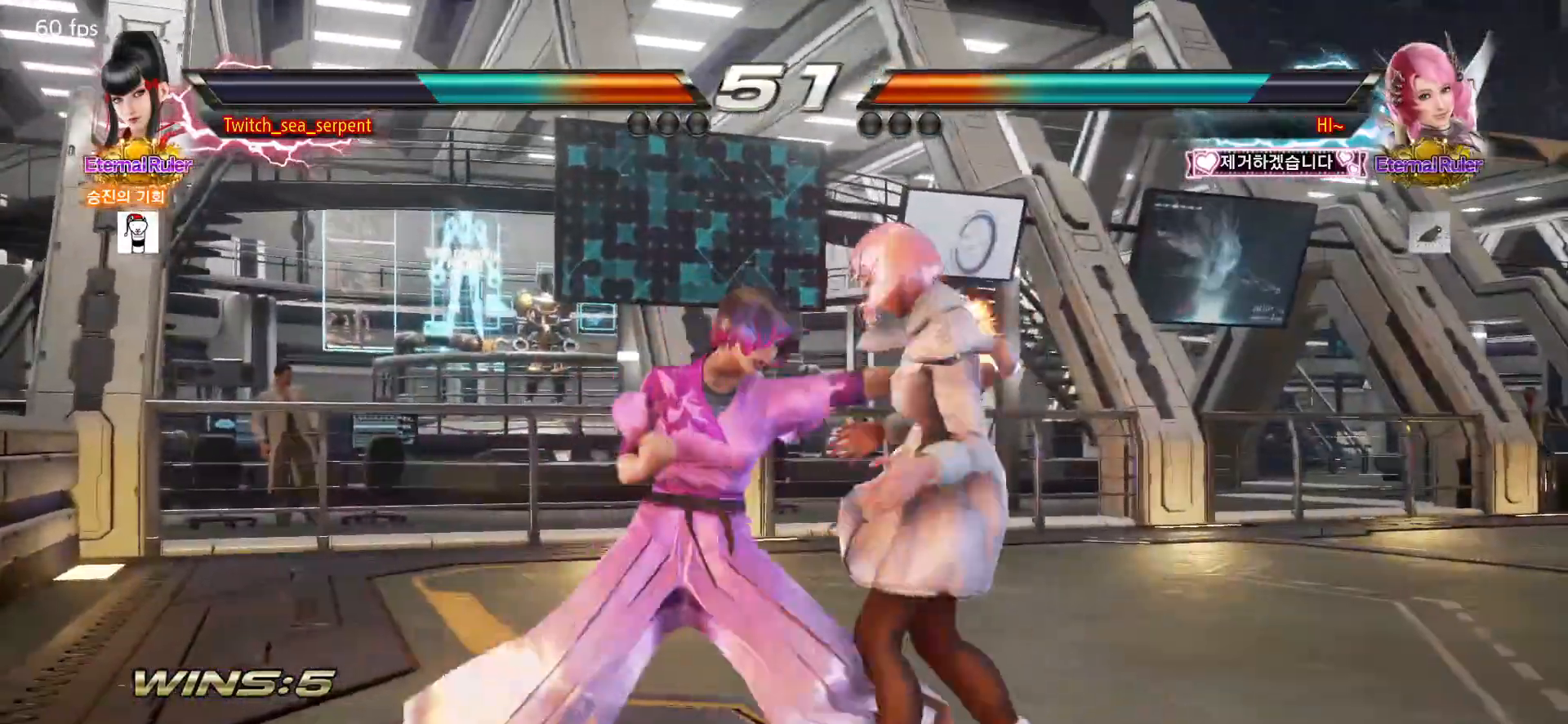
{"dt_ms": 500, "buttons": [], "left_stick": "right", "events": [[50, "SQUARE", "up"], [117, "SQUARE", "down"], [250, "SQUARE", "up"], [317, "TRIANGLE", "down"], [367, "TRIANGLE", "up"], [500, "left_stick", "right"]]}
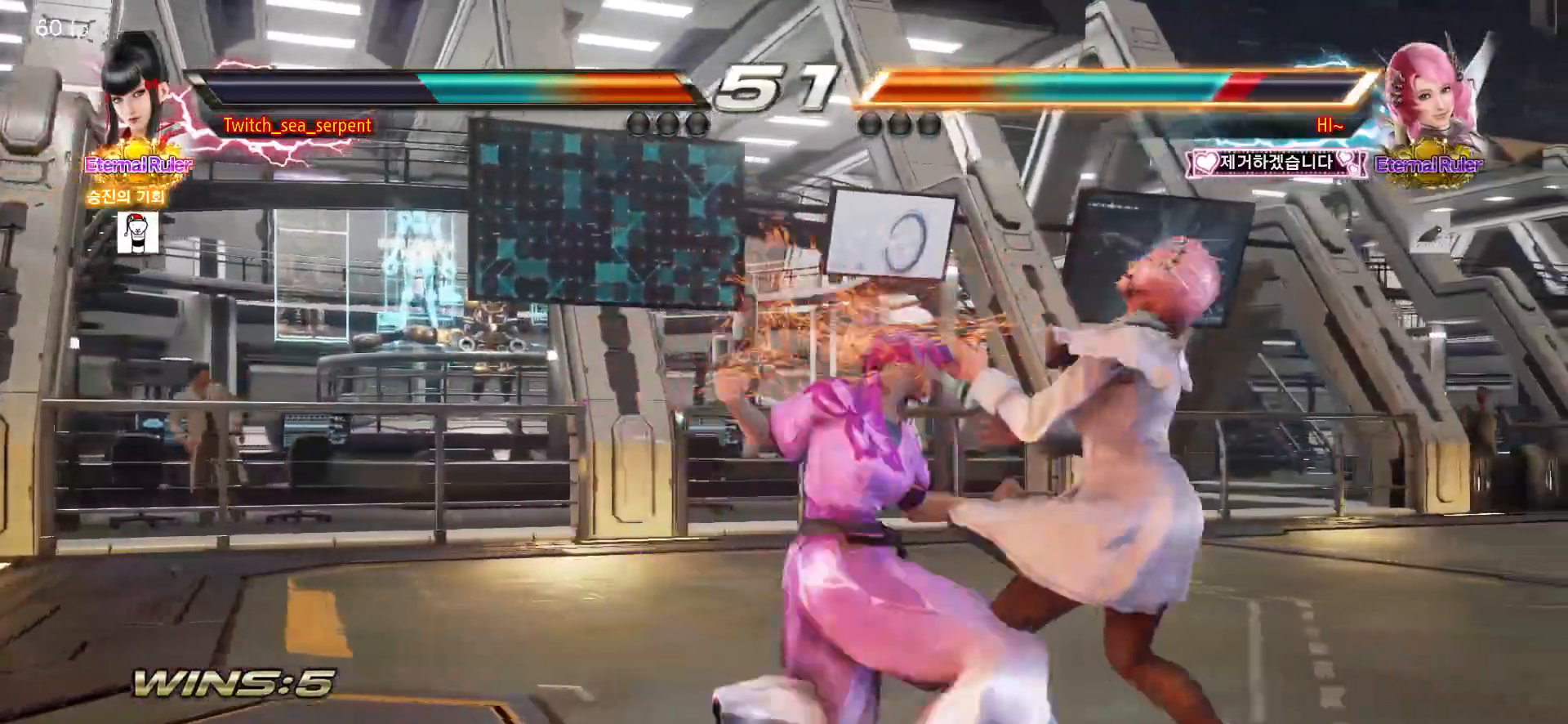
{"dt_ms": 500, "buttons": [], "left_stick": "right", "events": [[300, "left_stick", "center"], [467, "left_stick", "right"]]}
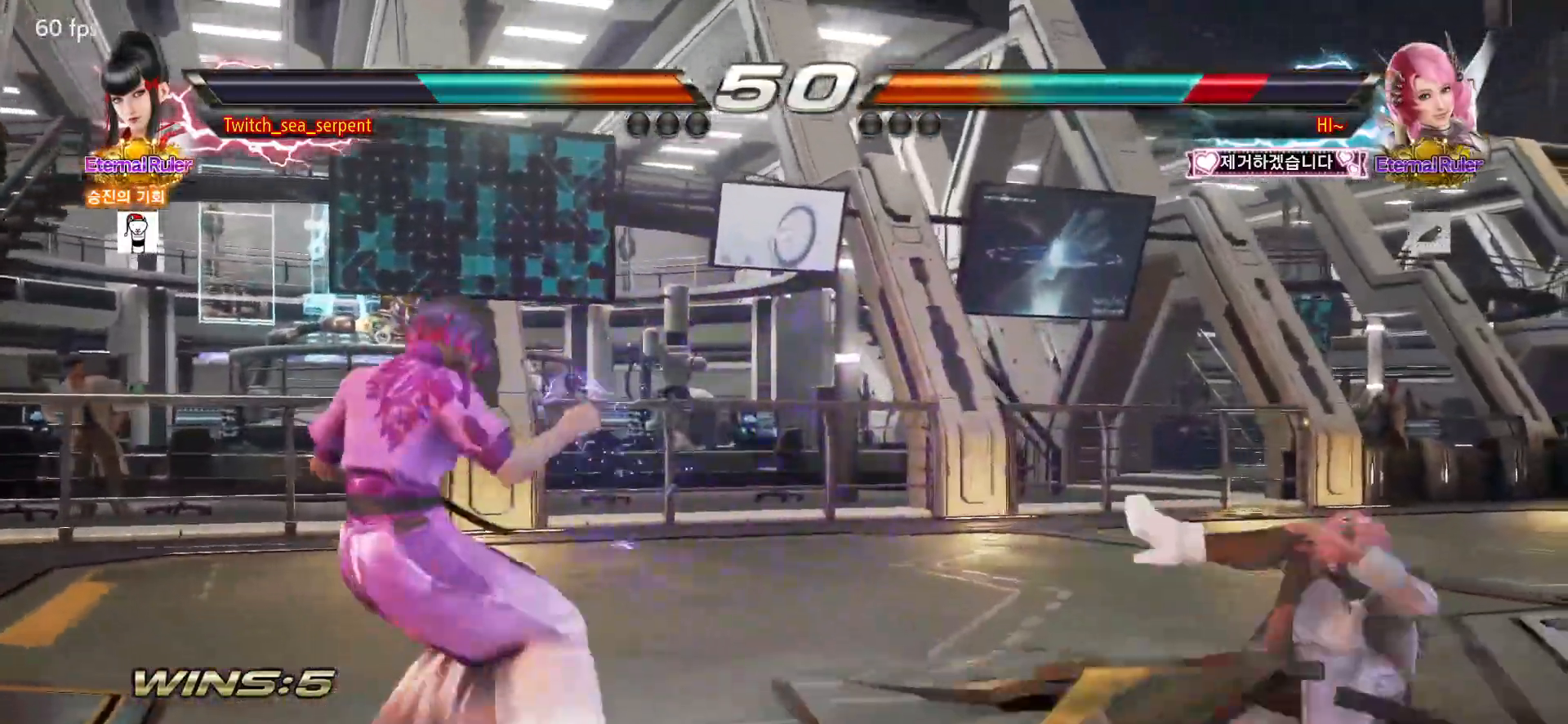
{"dt_ms": 500, "buttons": ["CROSS"], "left_stick": "center", "events": [[17, "left_stick", "center"], [100, "left_stick", "right"], [233, "CIRCLE", "down"], [250, "CROSS", "down"], [317, "left_stick", "center"], [333, "CIRCLE", "up"], [333, "CROSS", "up"], [483, "CROSS", "down"]]}
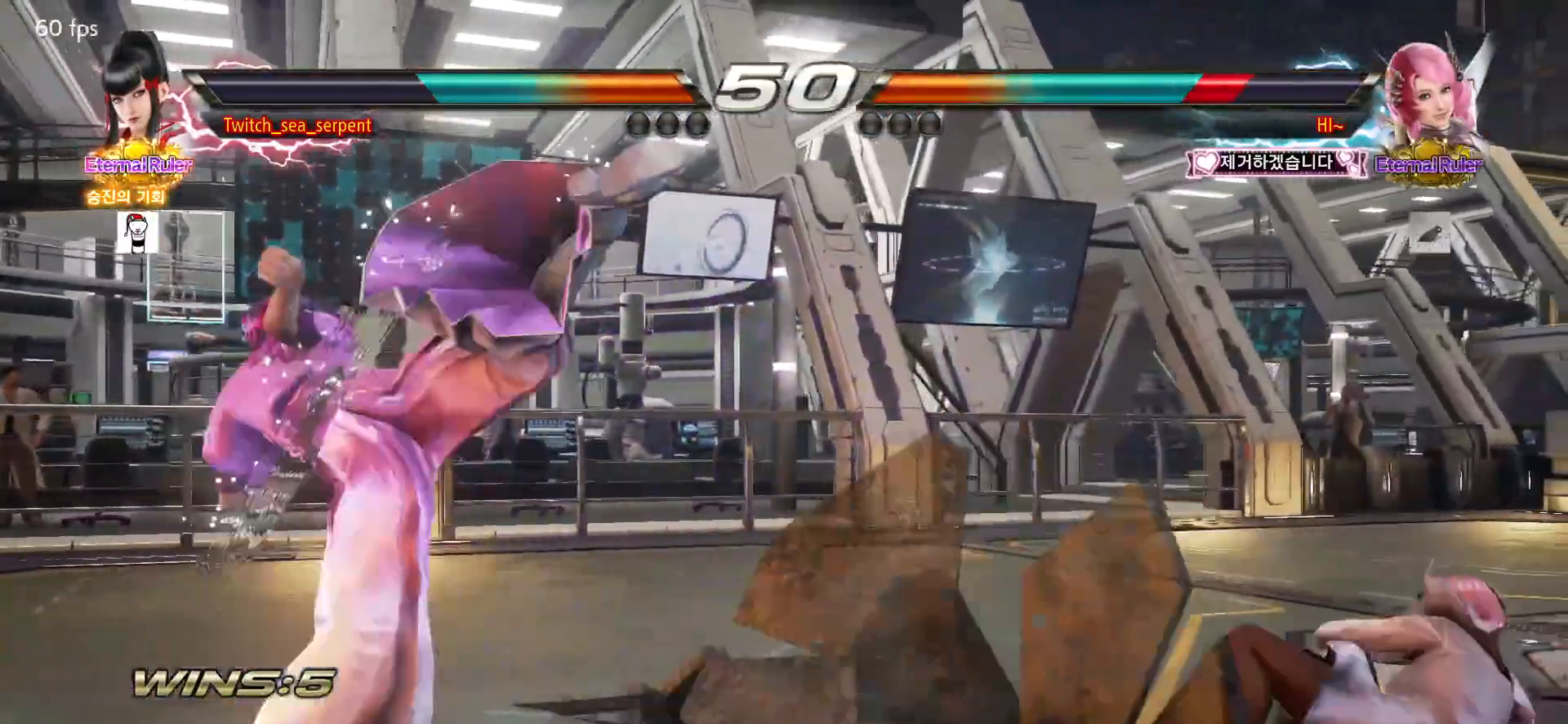
{"dt_ms": 500, "buttons": [], "left_stick": "center", "events": [[33, "CROSS", "up"], [367, "left_stick", "left"], [417, "left_stick", "center"]]}
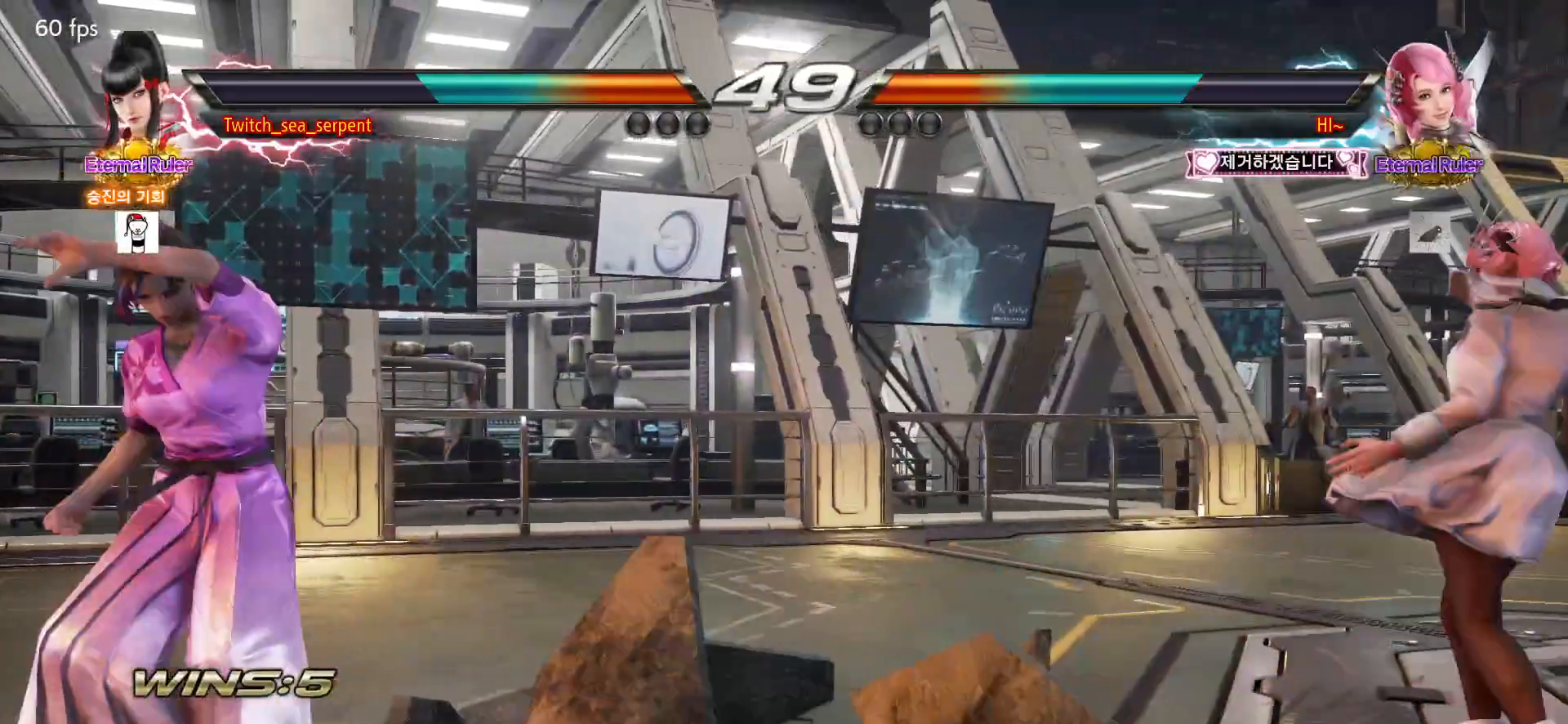
{"dt_ms": 500, "buttons": [], "left_stick": "center", "events": [[50, "left_stick", "right"], [117, "left_stick", "center"], [200, "left_stick", "right"], [250, "left_stick", "center"], [300, "left_stick", "right"], [350, "TRIANGLE", "down"], [367, "left_stick", "center"], [383, "TRIANGLE", "up"]]}
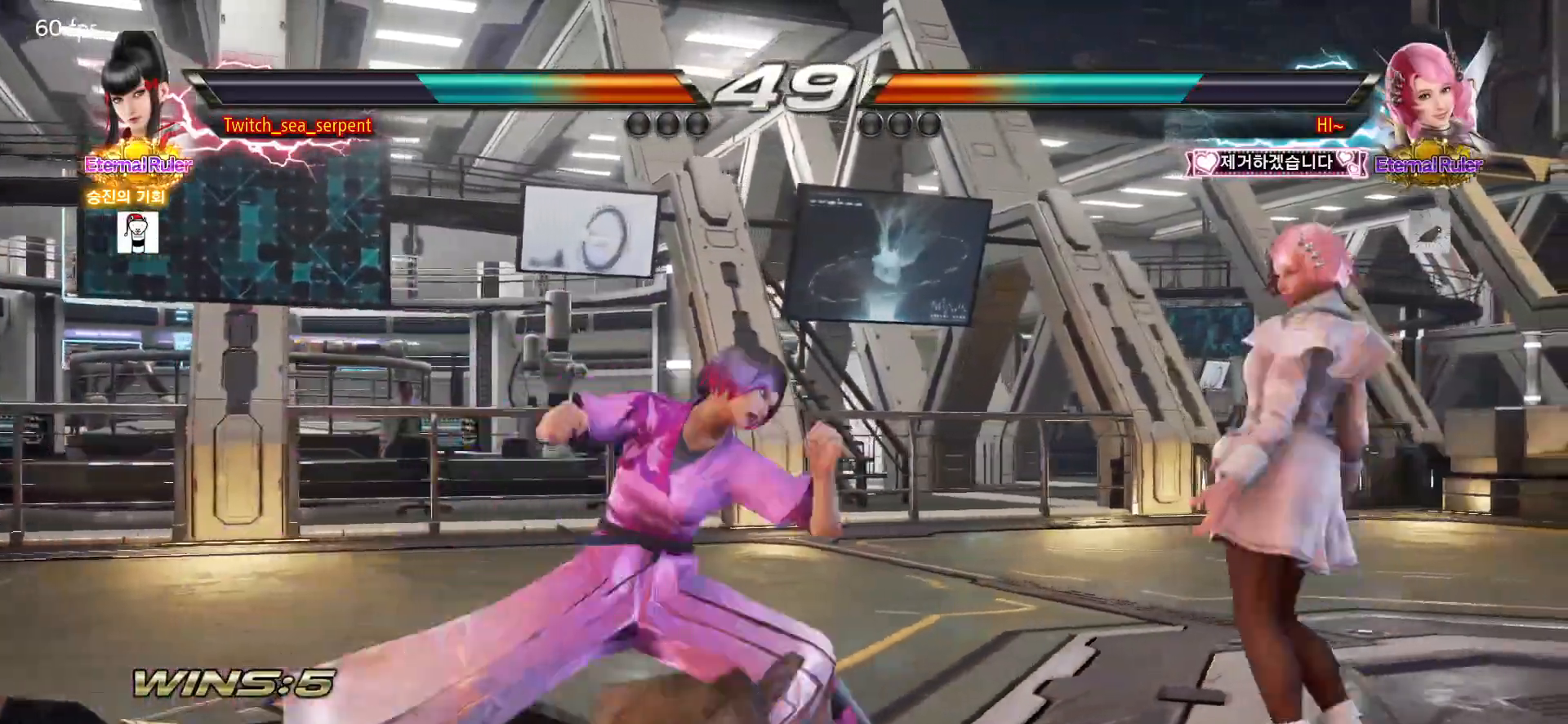
{"dt_ms": 500, "buttons": [], "left_stick": "left", "events": [[383, "left_stick", "left"]]}
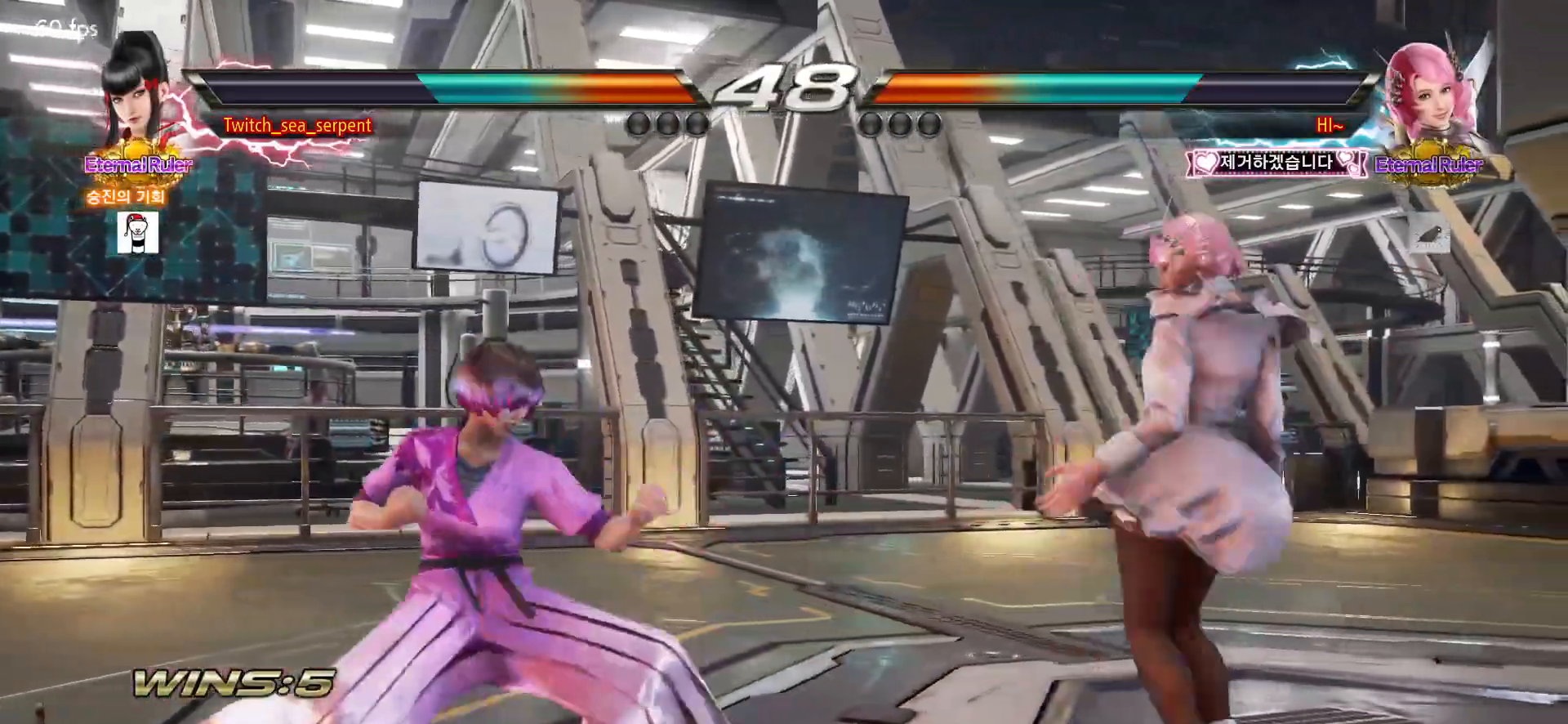
{"dt_ms": 500, "buttons": [], "left_stick": "left", "events": []}
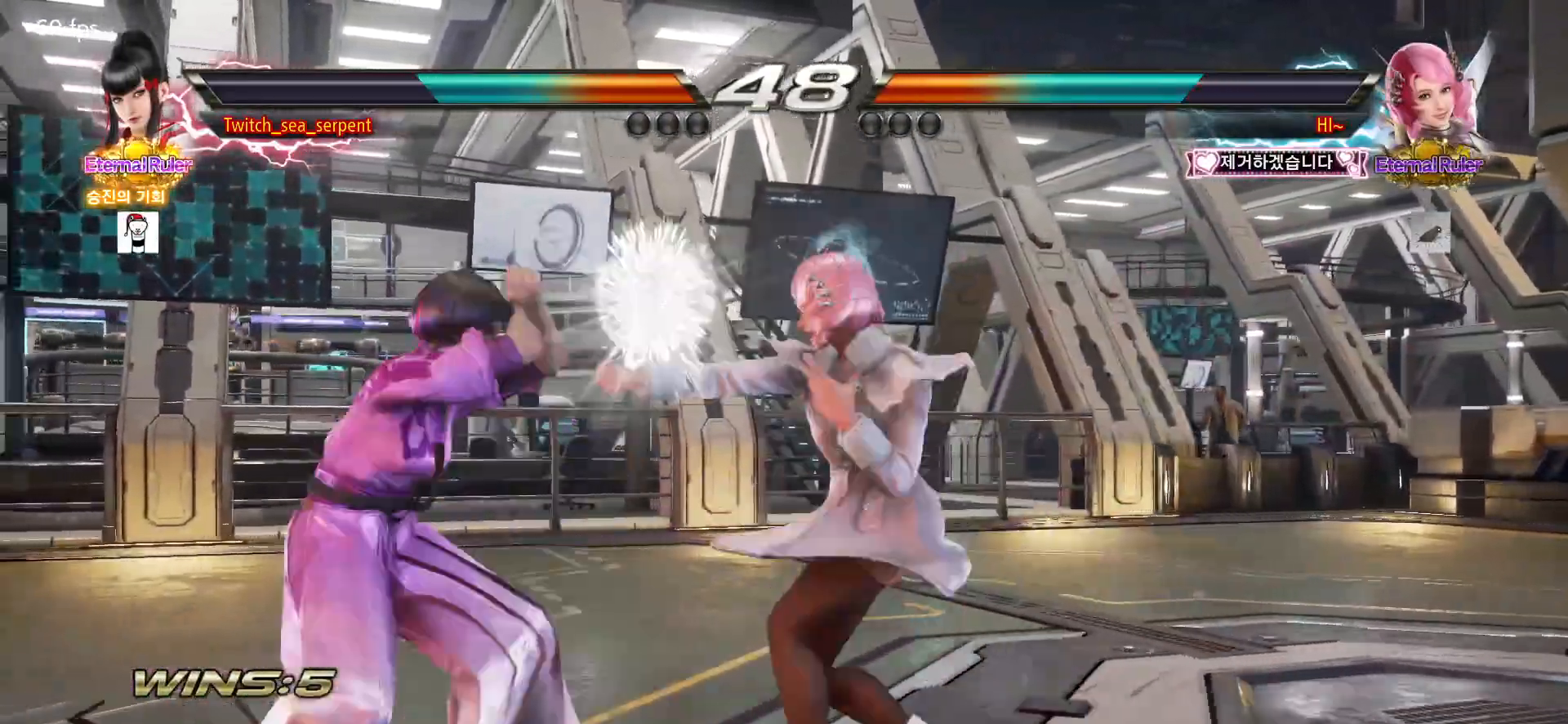
{"dt_ms": 500, "buttons": [], "left_stick": "down-right", "events": [[233, "left_stick", "down-right"]]}
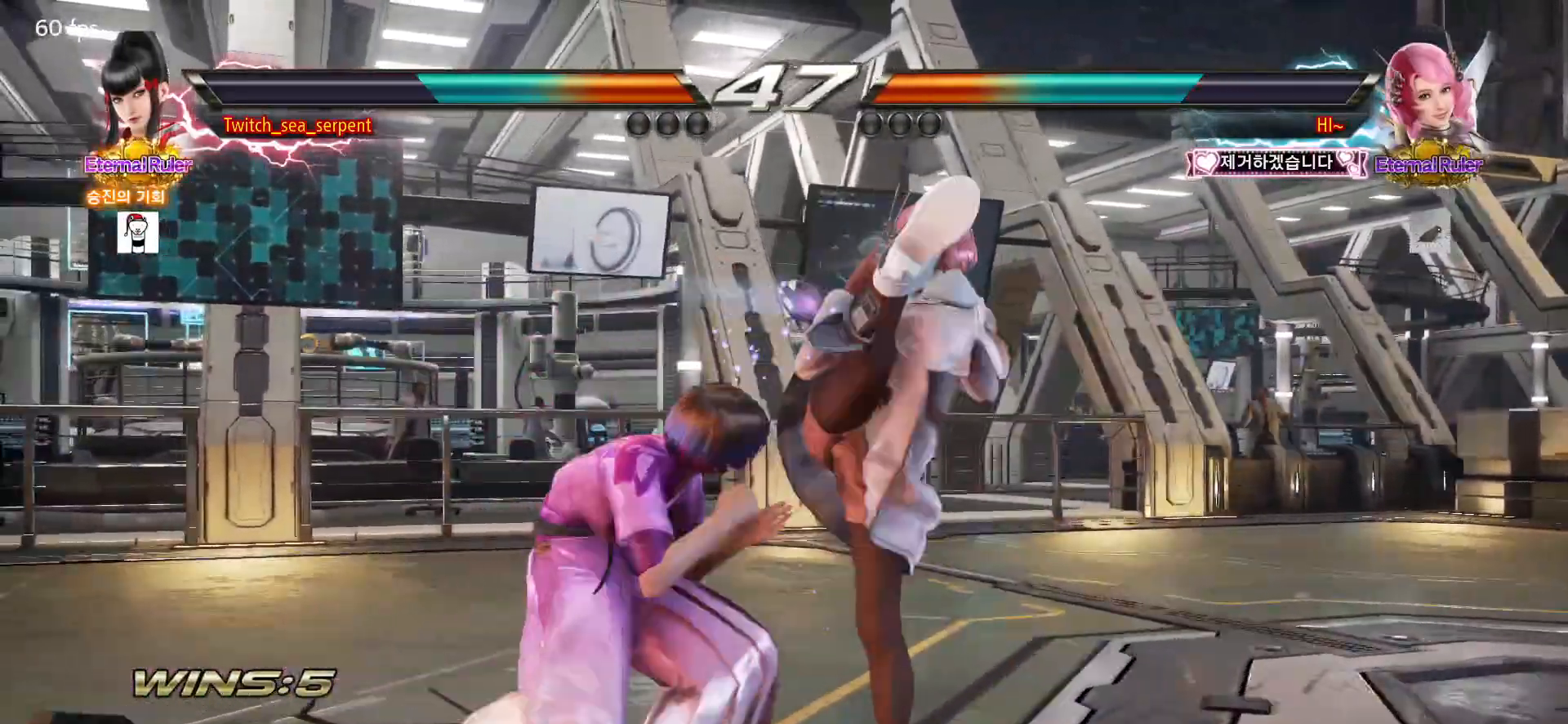
{"dt_ms": 500, "buttons": [], "left_stick": "center", "events": [[33, "left_stick", "center"], [83, "left_stick", "left"], [250, "left_stick", "center"], [300, "left_stick", "right"], [367, "left_stick", "center"], [417, "left_stick", "right"], [500, "left_stick", "center"]]}